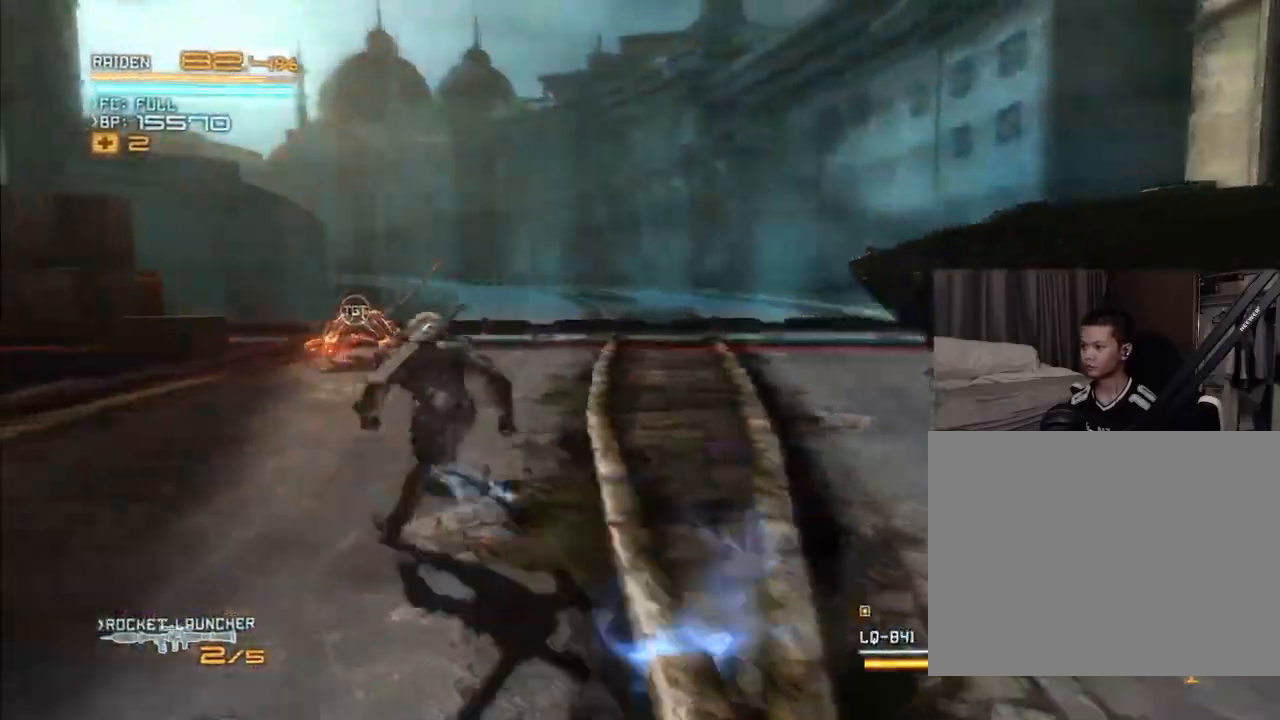
Gameplay with a controller (Xbox layout); each line is a JSON object with the inputs held at the frame after it (dt_ms = milliseconds from this image to that frame). "events" lists button and stick changes between this image and that frame as [ms after this image, input, new state], when the widget could be followed in between. Not read: HOME L3 R3 SELECT.
{"dt_ms": 500, "buttons": ["B", "R2", "DPAD_LEFT"], "left_stick": "left", "right_stick": "down-right", "events": [[33, "DPAD_LEFT", "down"], [33, "DPAD_UP", "up"], [33, "left_stick", "up-left"], [133, "left_stick", "left"], [467, "right_stick", "down-right"], [500, "B", "down"]]}
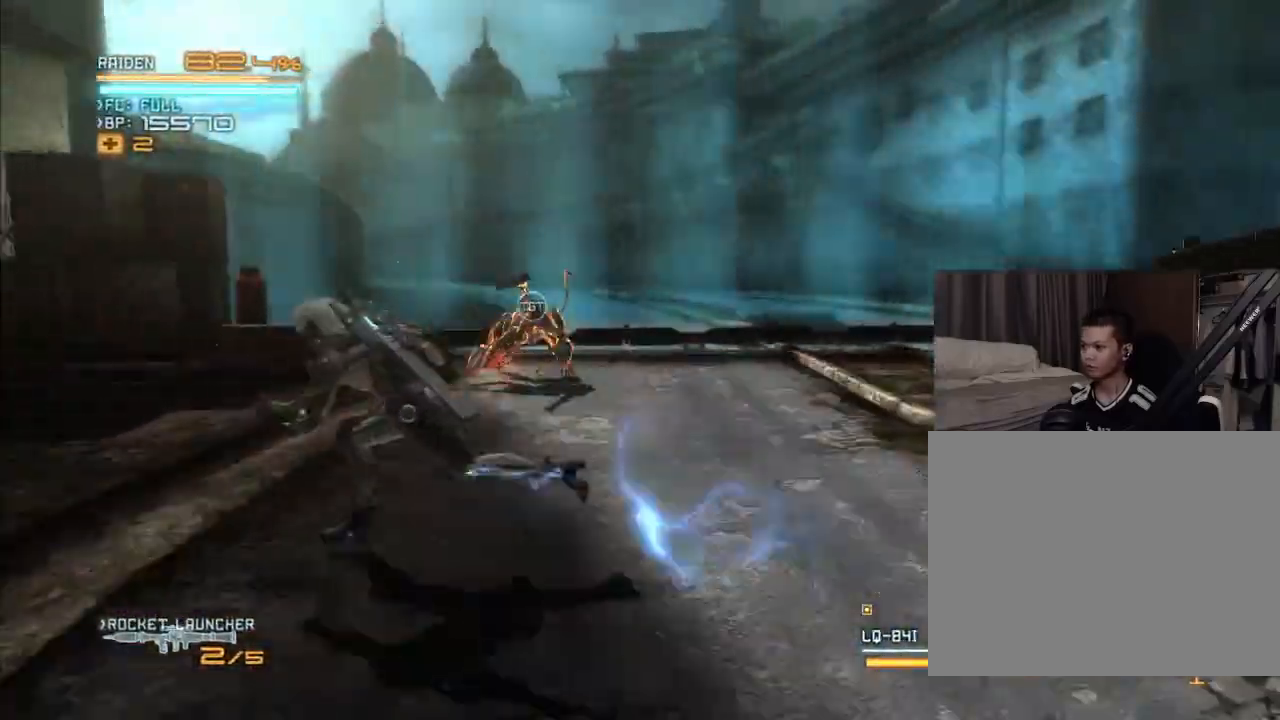
{"dt_ms": 500, "buttons": ["R2"], "left_stick": "up", "right_stick": "center"}
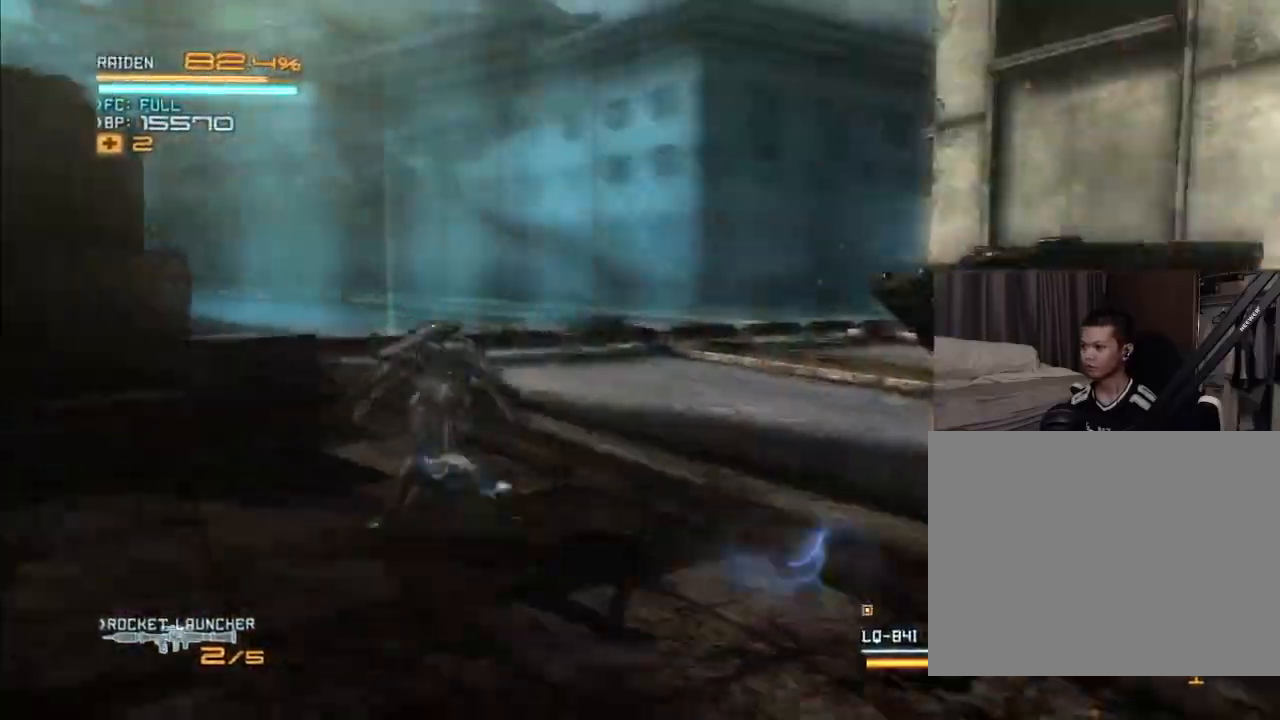
{"dt_ms": 500, "buttons": ["B", "R2", "DPAD_RIGHT"], "left_stick": "down-right", "right_stick": "down-right", "events": [[33, "DPAD_RIGHT", "down"], [33, "X", "down"], [33, "left_stick", "right"], [100, "X", "up"], [133, "left_stick", "down-right"], [300, "right_stick", "down-right"], [333, "B", "down"]]}
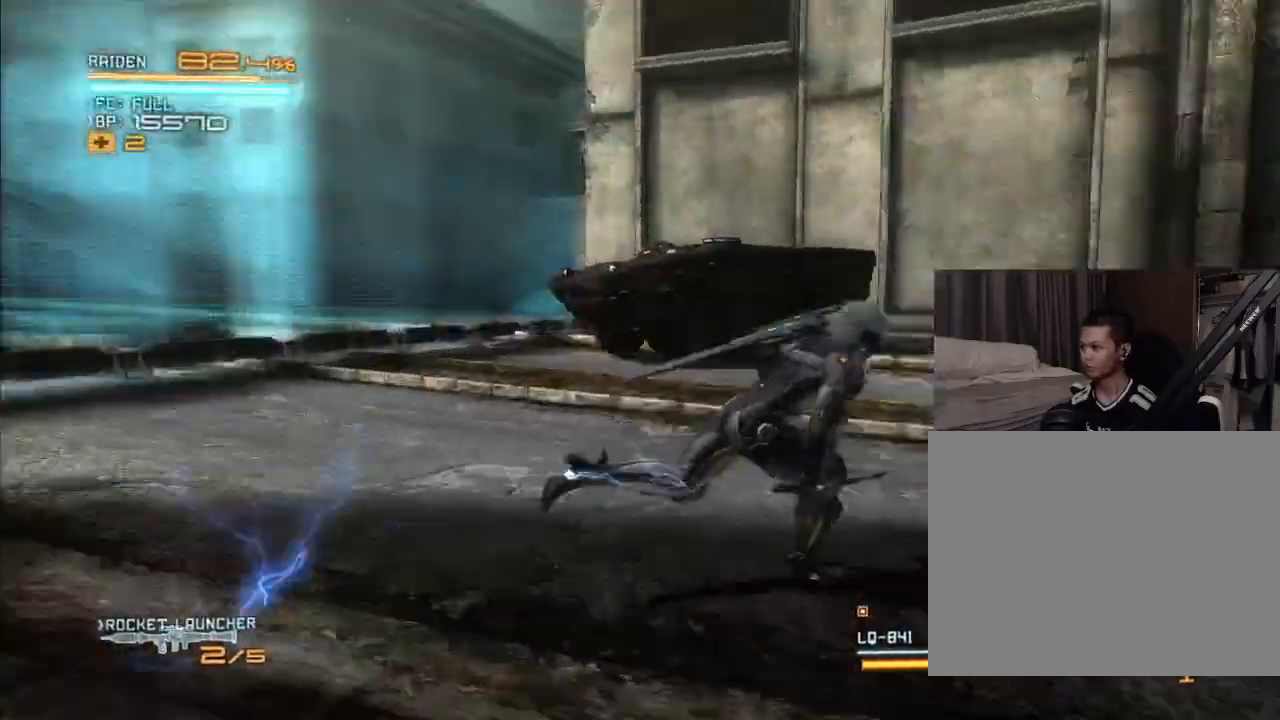
{"dt_ms": 500, "buttons": ["R2", "DPAD_UP"], "left_stick": "up", "right_stick": "center"}
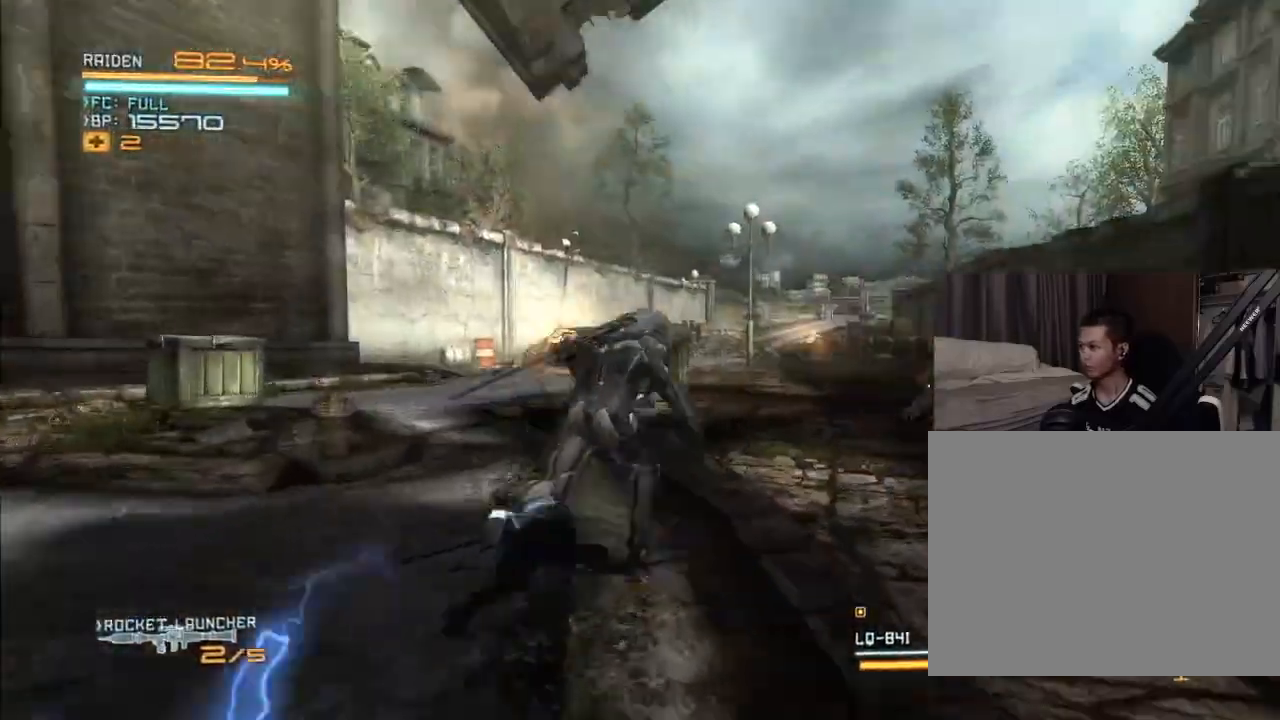
{"dt_ms": 500, "buttons": ["R2", "DPAD_RIGHT"], "left_stick": "right", "right_stick": "center", "events": [[200, "DPAD_UP", "up"], [233, "left_stick", "up-left"], [367, "DPAD_UP", "down"], [433, "DPAD_UP", "up"], [433, "left_stick", "up-right"], [467, "DPAD_RIGHT", "down"], [500, "left_stick", "right"]]}
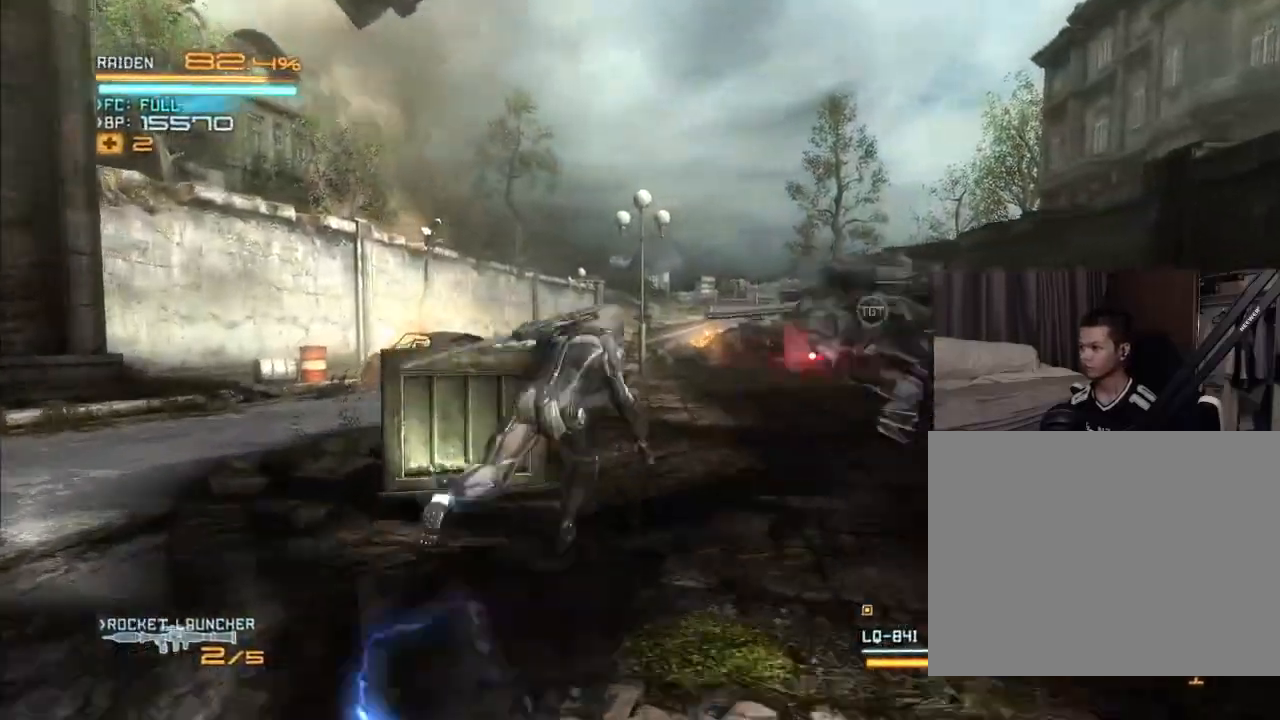
{"dt_ms": 500, "buttons": ["X", "R2", "DPAD_UP"], "left_stick": "up", "right_stick": "left", "events": [[33, "X", "down"], [133, "X", "up"], [200, "X", "down"], [200, "right_stick", "left"], [300, "DPAD_UP", "down"], [300, "X", "up"], [333, "DPAD_RIGHT", "up"], [333, "X", "down"], [333, "left_stick", "up"], [400, "DPAD_UP", "up"], [433, "X", "up"], [433, "right_stick", "center"], [467, "DPAD_UP", "down"], [500, "X", "down"], [500, "right_stick", "left"]]}
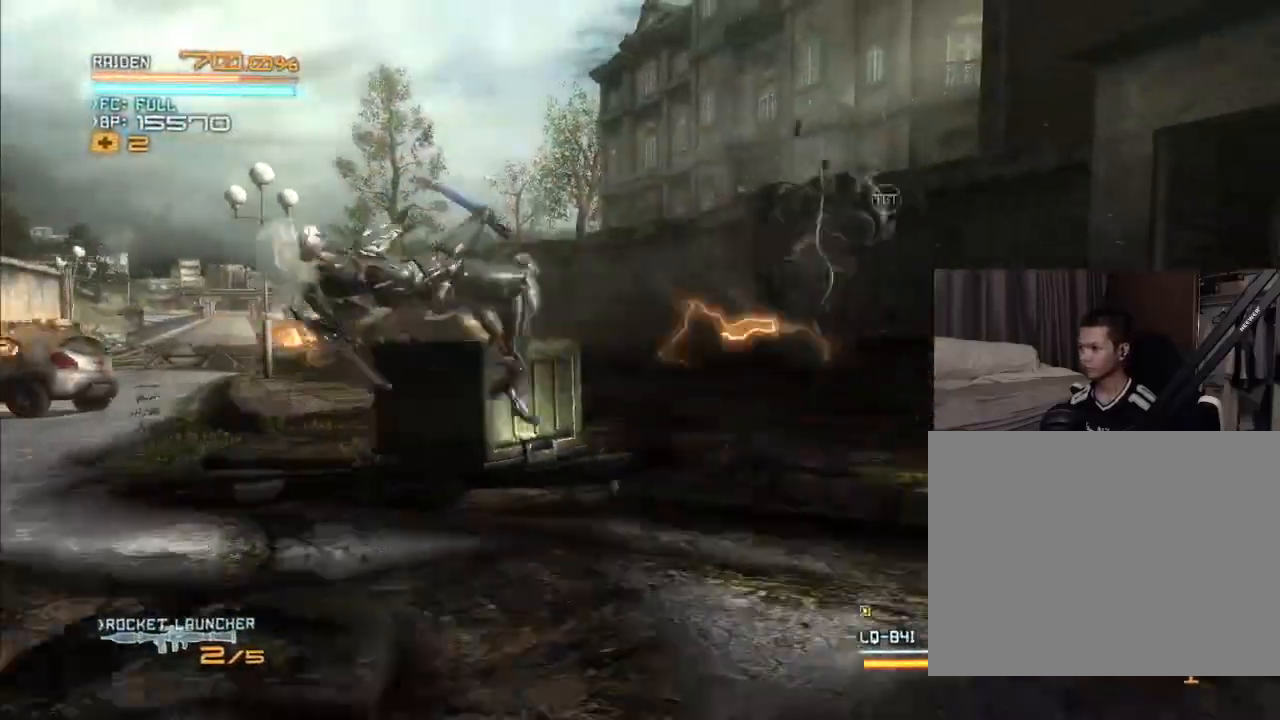
{"dt_ms": 500, "buttons": ["R2"], "left_stick": "center", "right_stick": "center", "events": [[33, "right_stick", "center"], [67, "X", "up"], [100, "left_stick", "up-right"], [133, "DPAD_UP", "up"], [167, "DPAD_RIGHT", "down"], [167, "X", "down"], [233, "X", "up"], [233, "left_stick", "right"], [467, "DPAD_RIGHT", "up"], [467, "left_stick", "center"]]}
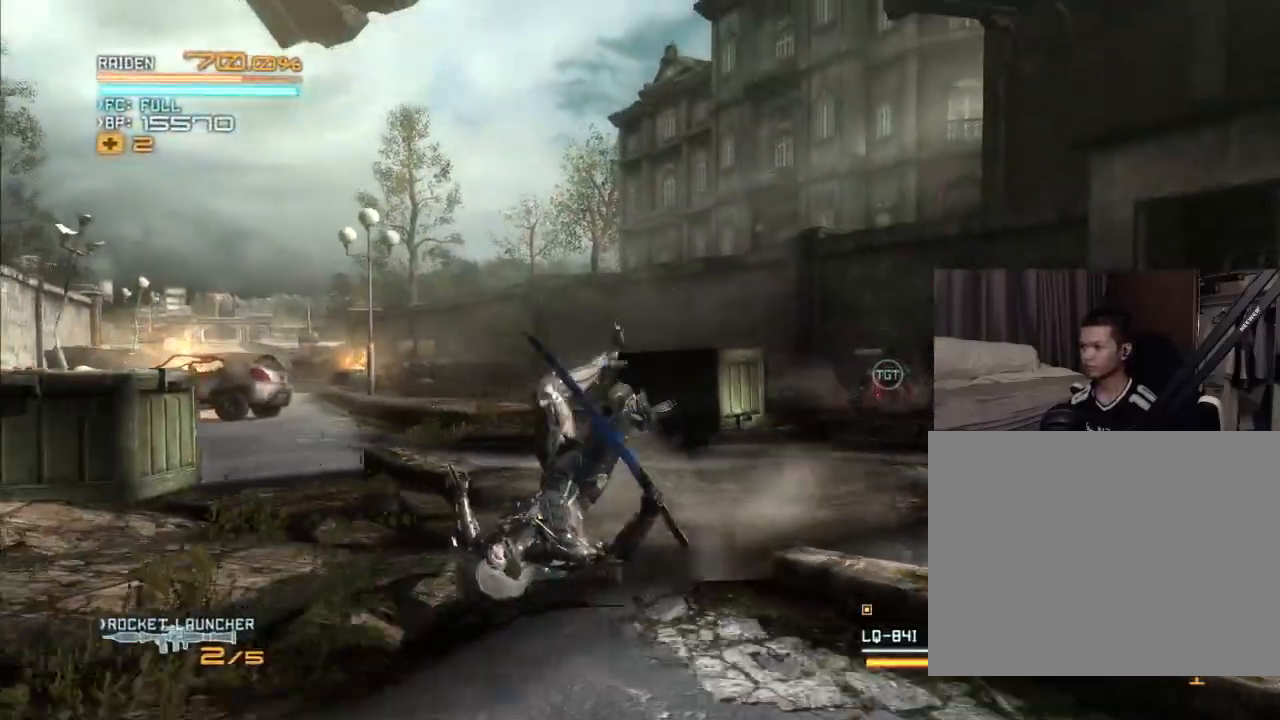
{"dt_ms": 500, "buttons": ["R2", "DPAD_RIGHT"], "left_stick": "right", "right_stick": "center"}
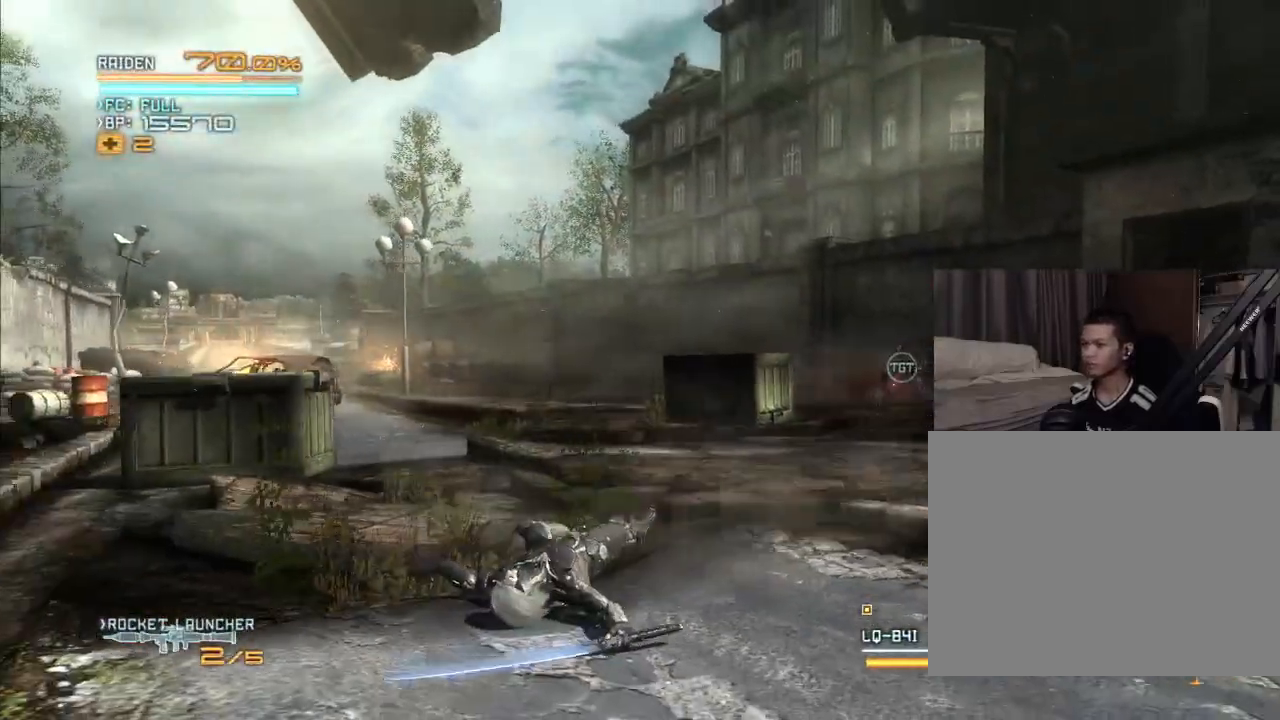
{"dt_ms": 1000, "buttons": ["X", "R2", "DPAD_RIGHT"], "left_stick": "right", "right_stick": "center"}